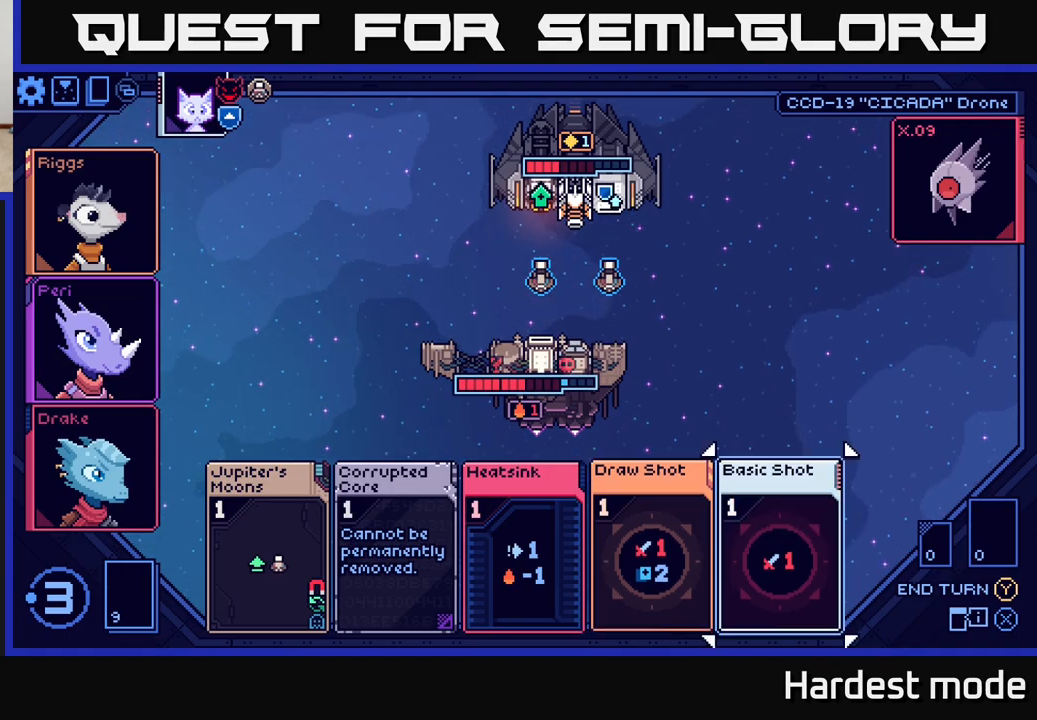
Gameplay with a controller (Xbox layout); each line is a JSON object with the inputs held at the frame after it. "events" lists button and stick changes between this image and that frame as [ms after this image, input, new state], when the widget could be followed in between.
{"buttons": [], "left_stick": "right", "right_stick": "center", "events": [[133, "left_stick", "center"], [233, "left_stick", "left"], [400, "left_stick", "center"], [483, "left_stick", "right"]]}
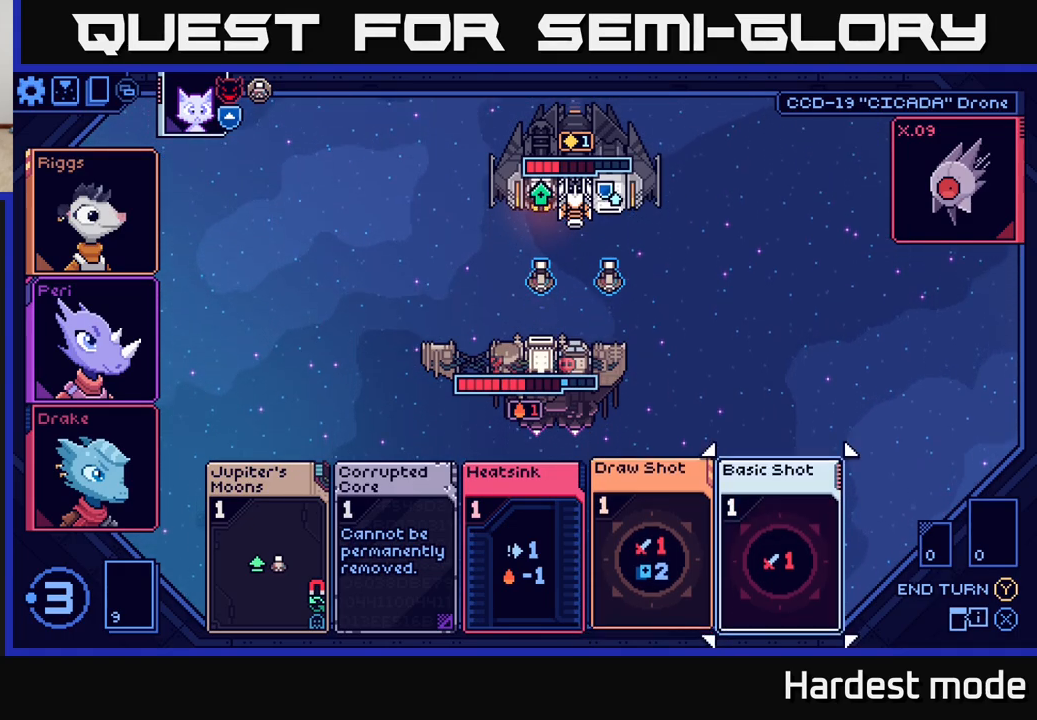
{"buttons": [], "left_stick": "left", "right_stick": "center", "events": [[167, "left_stick", "center"], [450, "left_stick", "left"]]}
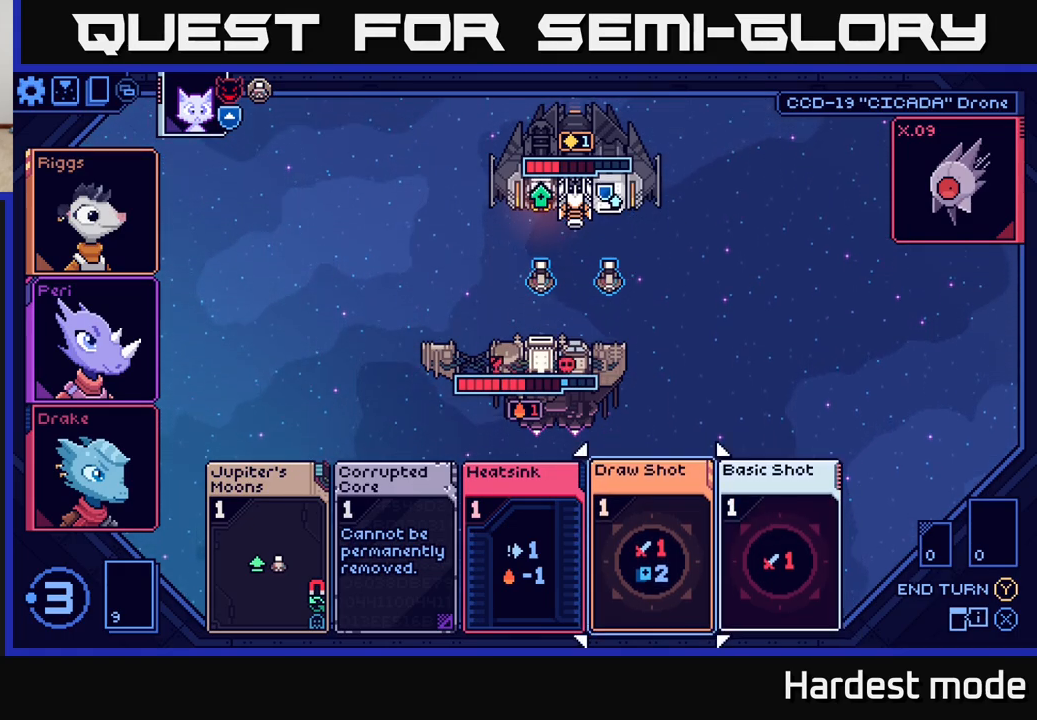
{"buttons": ["A"], "left_stick": "center", "right_stick": "center", "events": [[100, "left_stick", "center"], [217, "left_stick", "right"], [383, "left_stick", "center"], [400, "A", "down"]]}
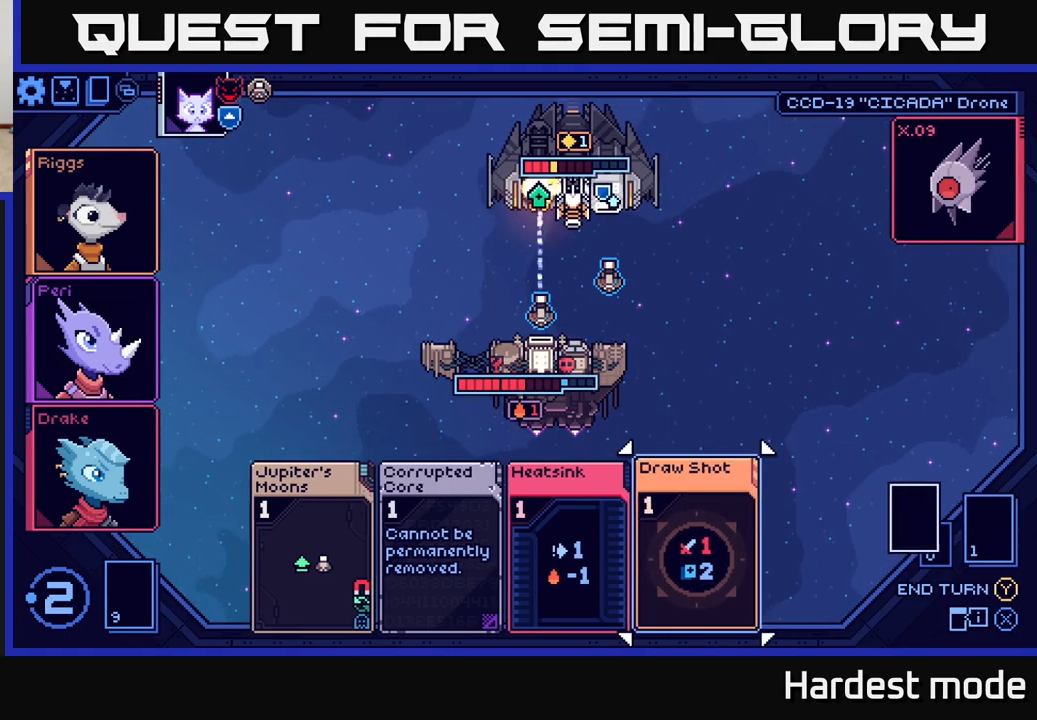
{"buttons": [], "left_stick": "center", "right_stick": "center", "events": [[17, "A", "up"]]}
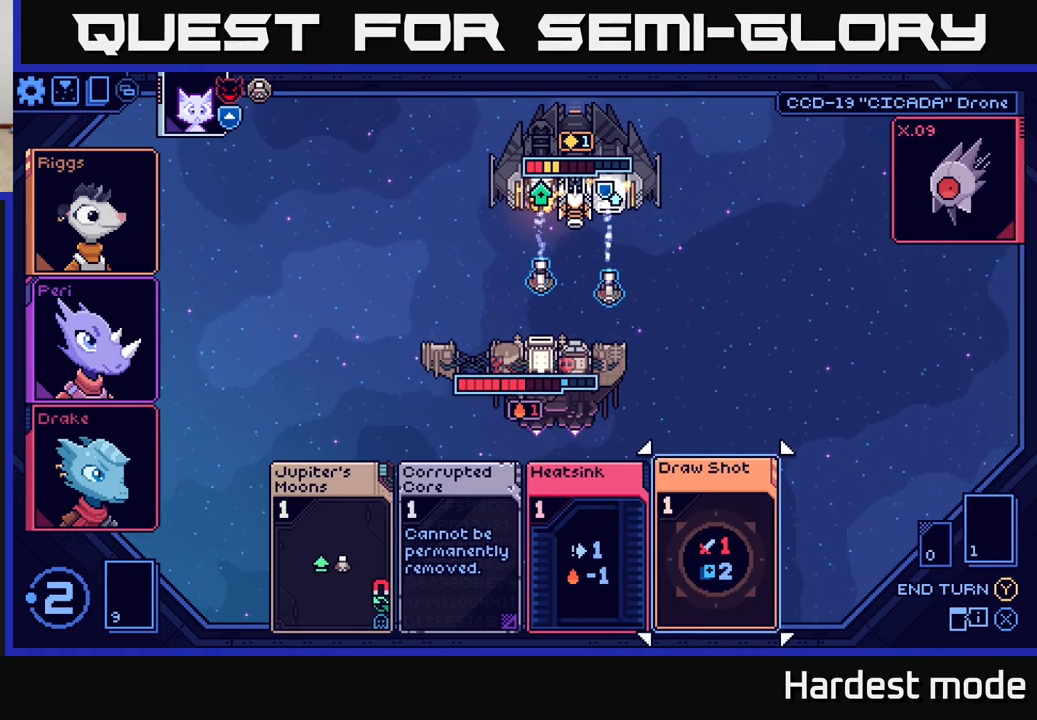
{"buttons": [], "left_stick": "right", "right_stick": "center", "events": [[167, "left_stick", "left"], [317, "left_stick", "center"], [483, "left_stick", "right"]]}
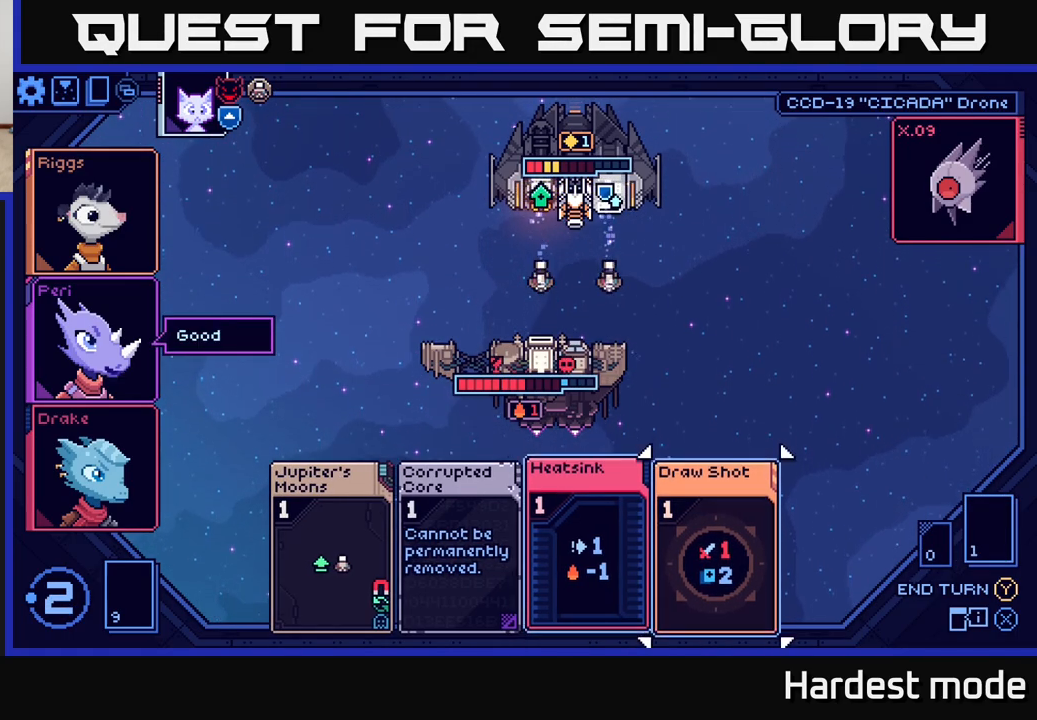
{"buttons": [], "left_stick": "center", "right_stick": "center", "events": [[150, "left_stick", "center"], [167, "A", "down"], [267, "A", "up"]]}
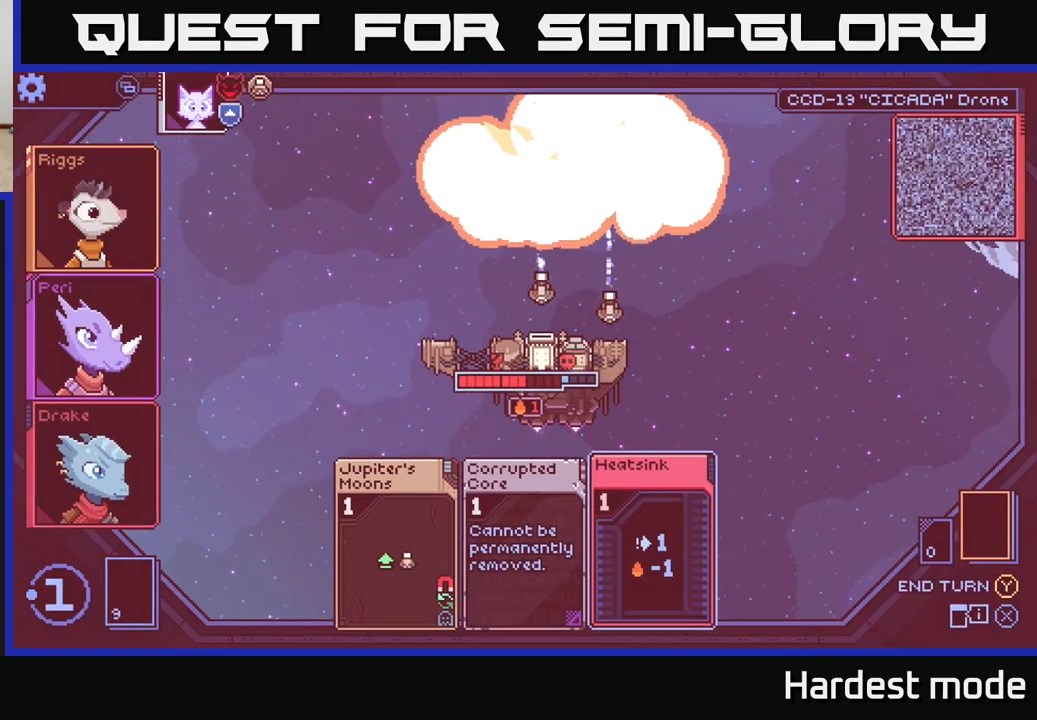
{"buttons": [], "left_stick": "center", "right_stick": "center", "events": []}
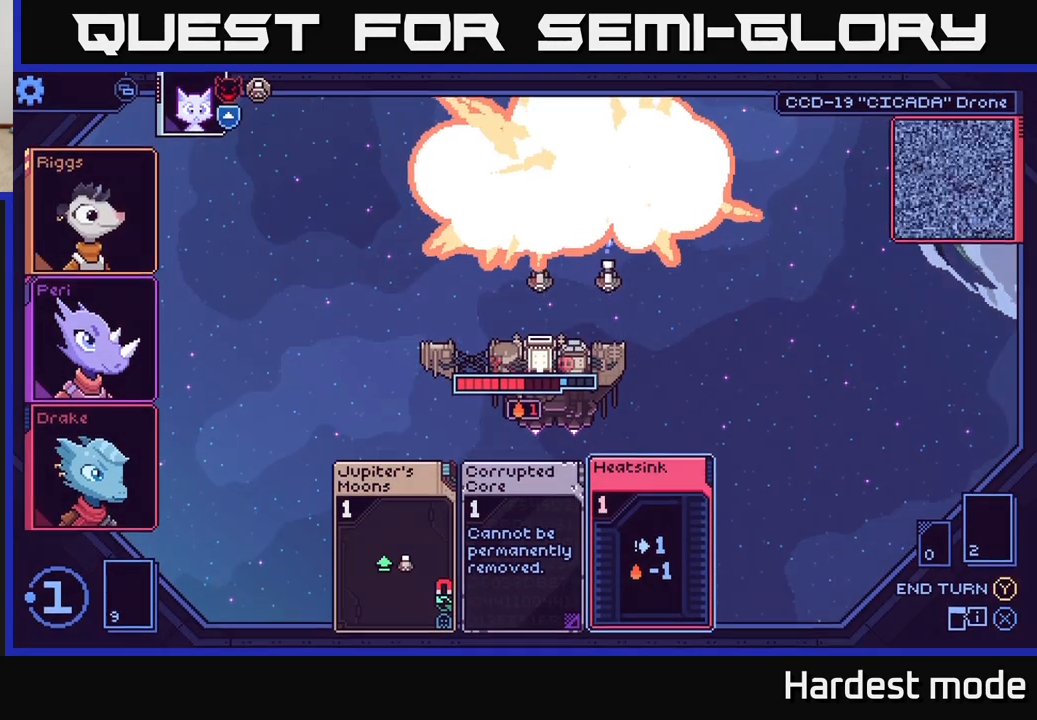
{"buttons": [], "left_stick": "center", "right_stick": "center", "events": []}
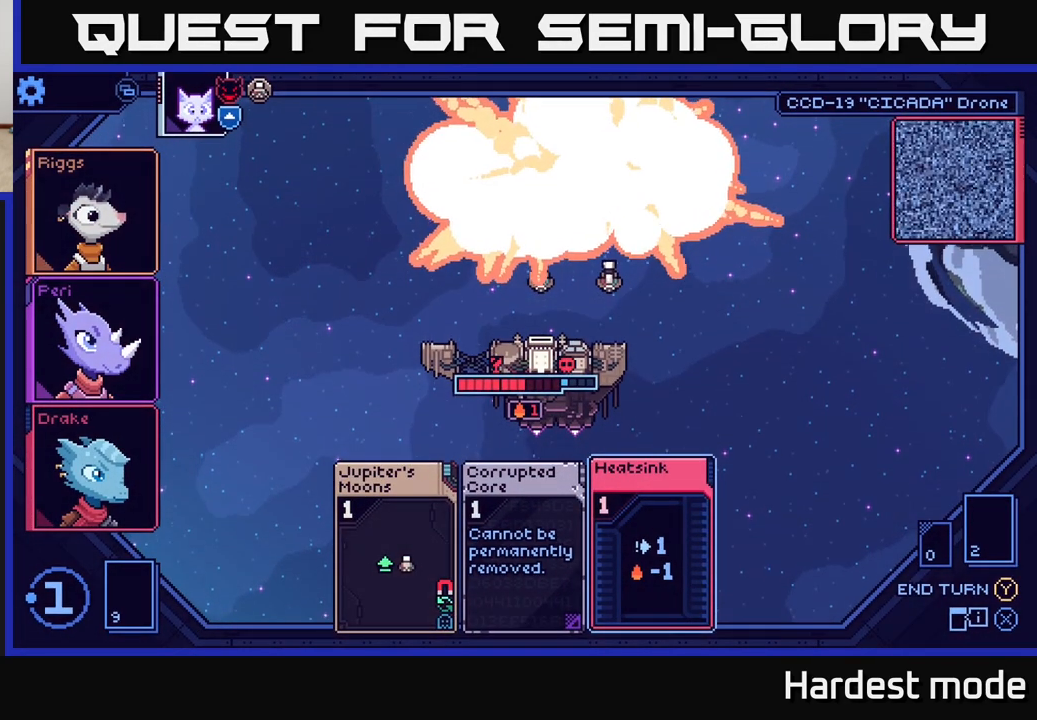
{"buttons": [], "left_stick": "center", "right_stick": "center", "events": []}
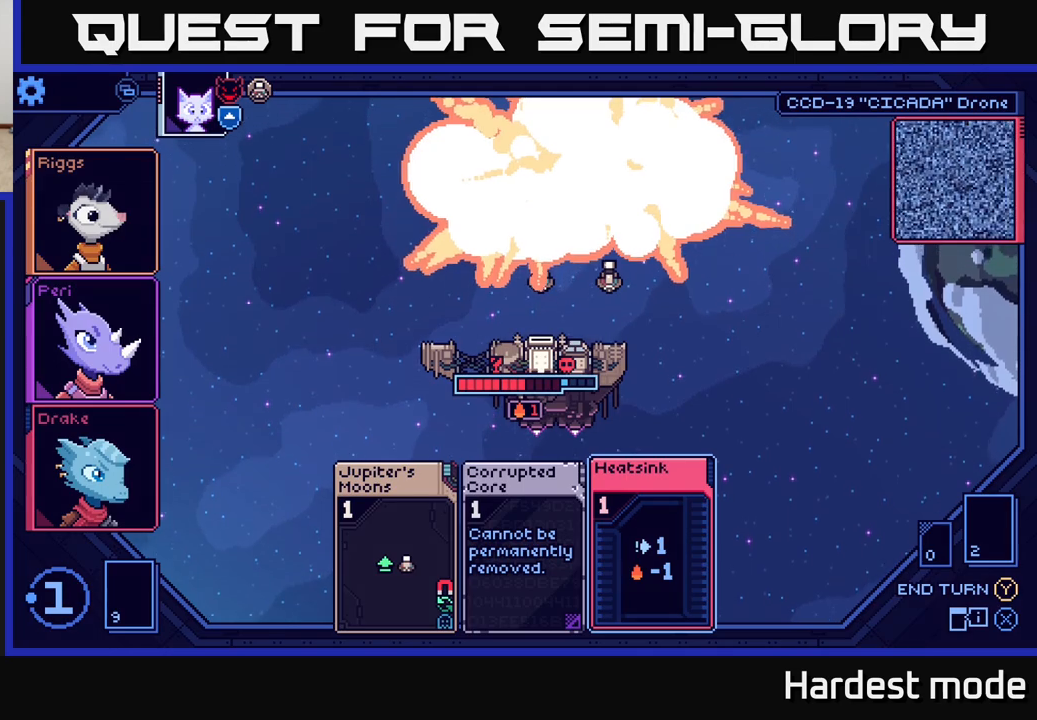
{"buttons": [], "left_stick": "center", "right_stick": "center", "events": []}
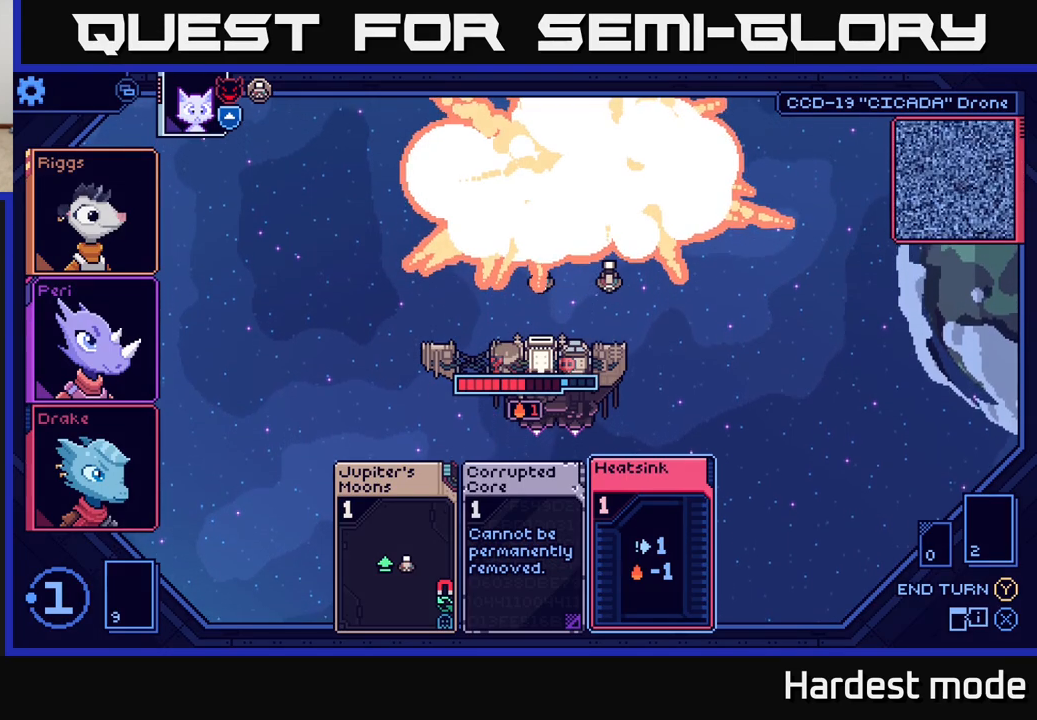
{"buttons": [], "left_stick": "center", "right_stick": "center", "events": []}
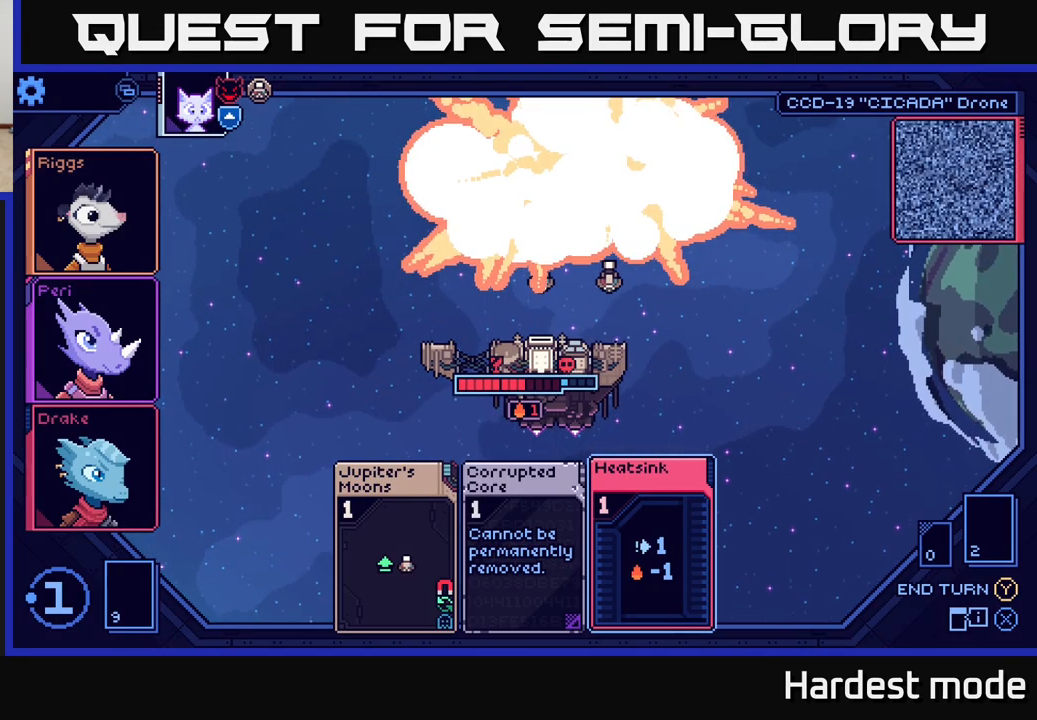
{"buttons": [], "left_stick": "center", "right_stick": "center", "events": []}
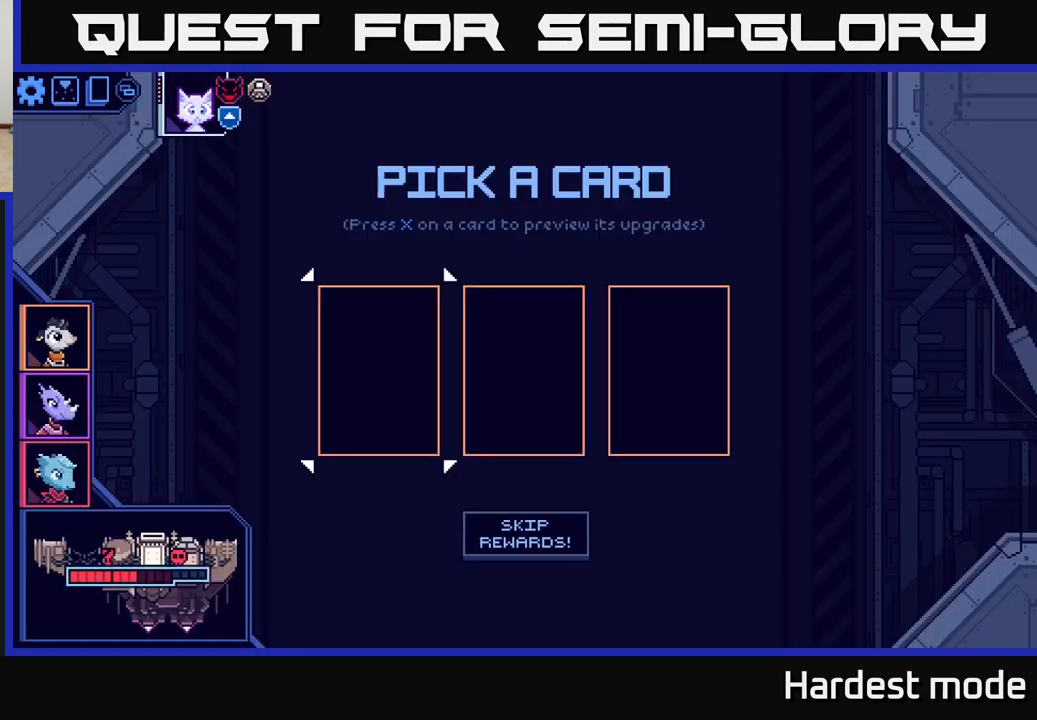
{"buttons": [], "left_stick": "center", "right_stick": "center", "events": []}
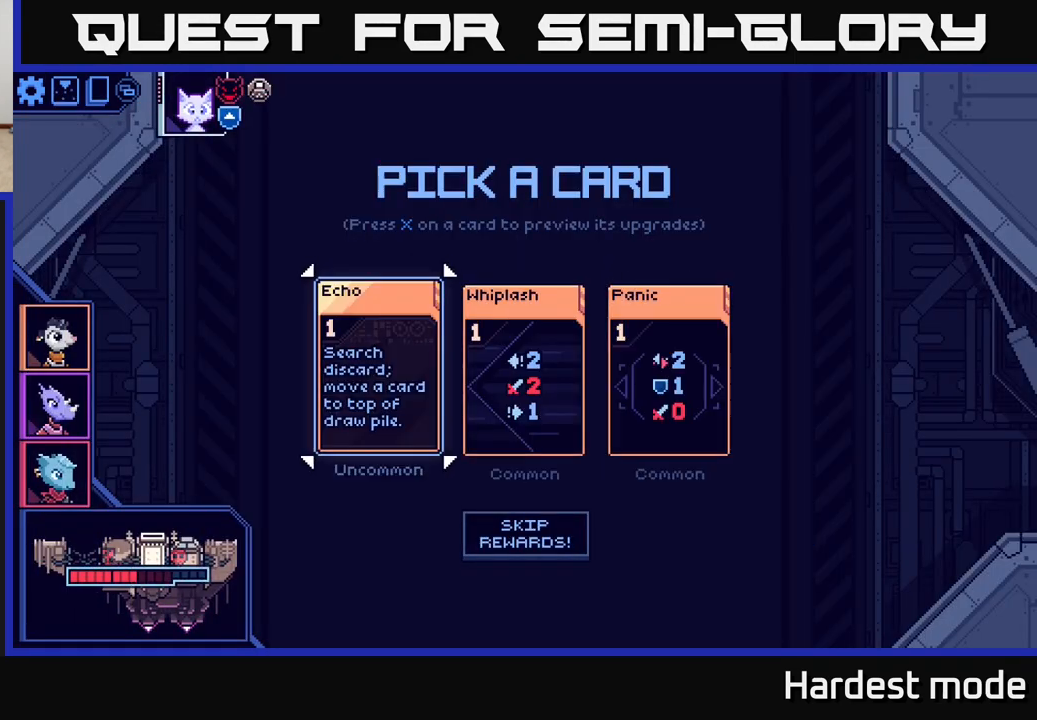
{"buttons": [], "left_stick": "center", "right_stick": "center", "events": []}
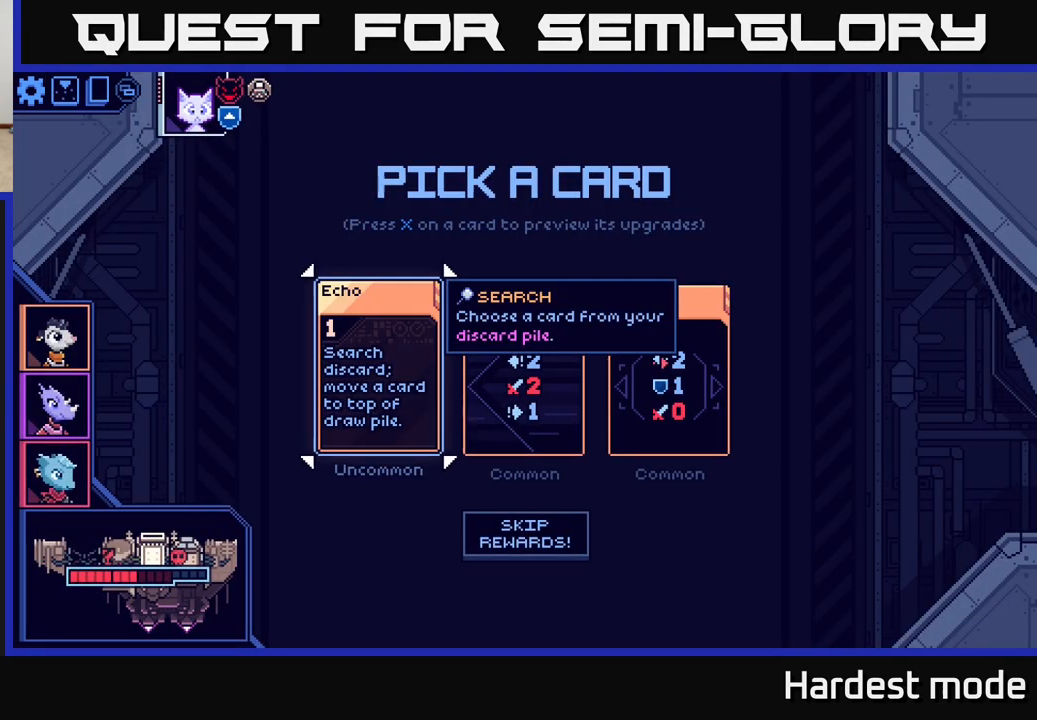
{"buttons": [], "left_stick": "center", "right_stick": "center", "events": [[267, "left_stick", "right"], [417, "left_stick", "center"]]}
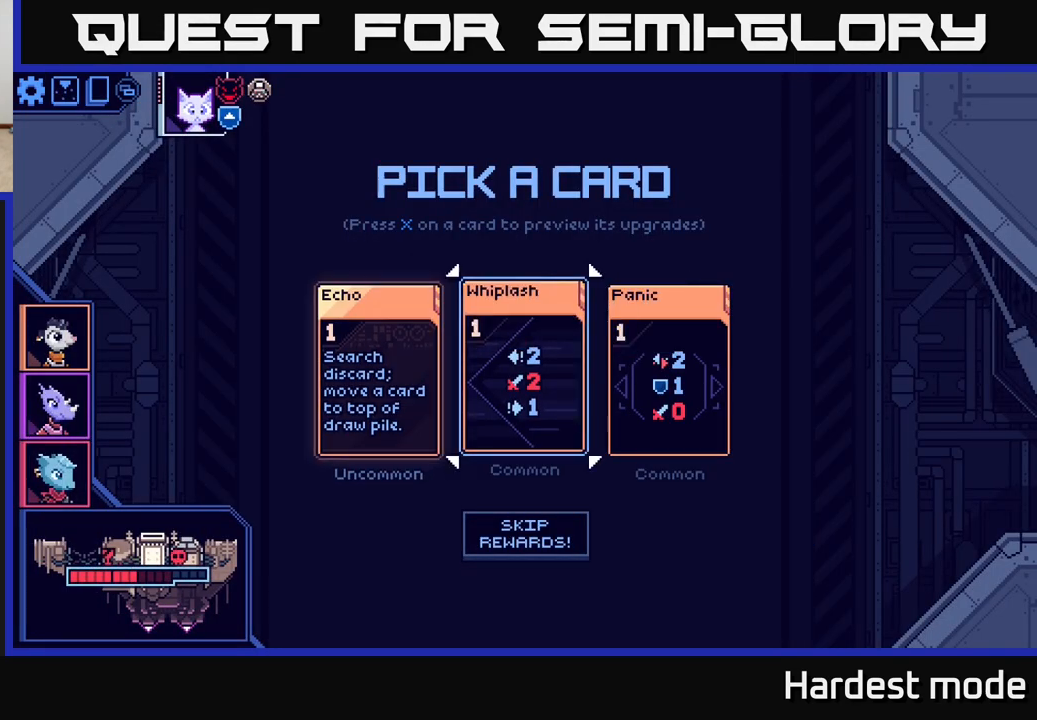
{"buttons": [], "left_stick": "center", "right_stick": "center", "events": [[33, "left_stick", "right"], [167, "left_stick", "center"]]}
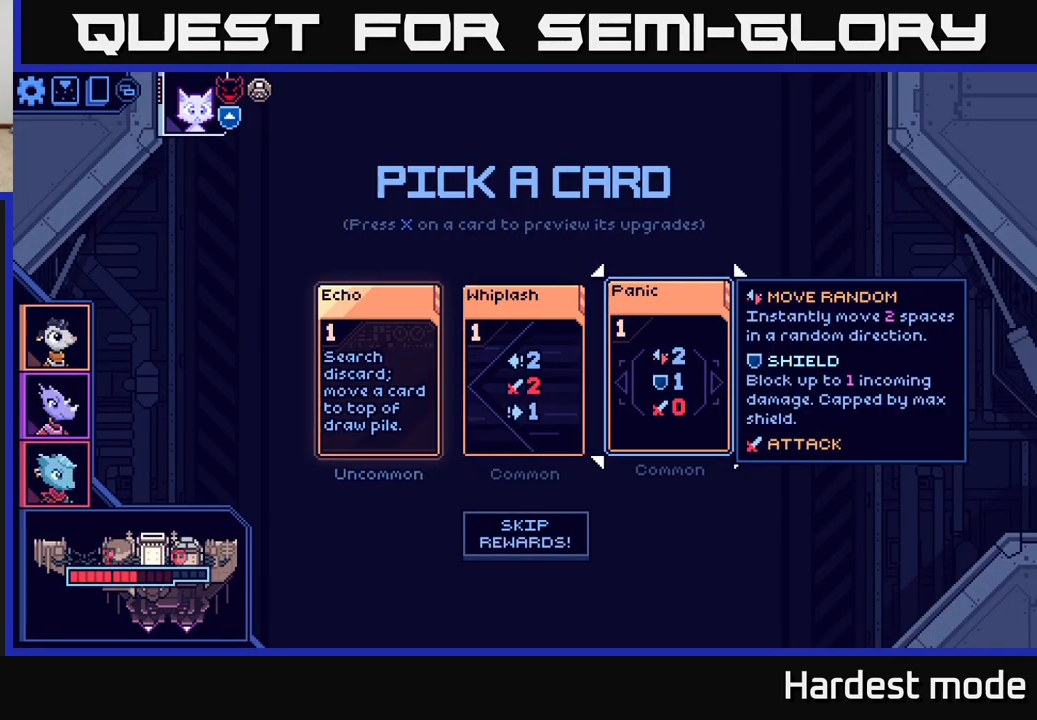
{"buttons": [], "left_stick": "center", "right_stick": "center", "events": []}
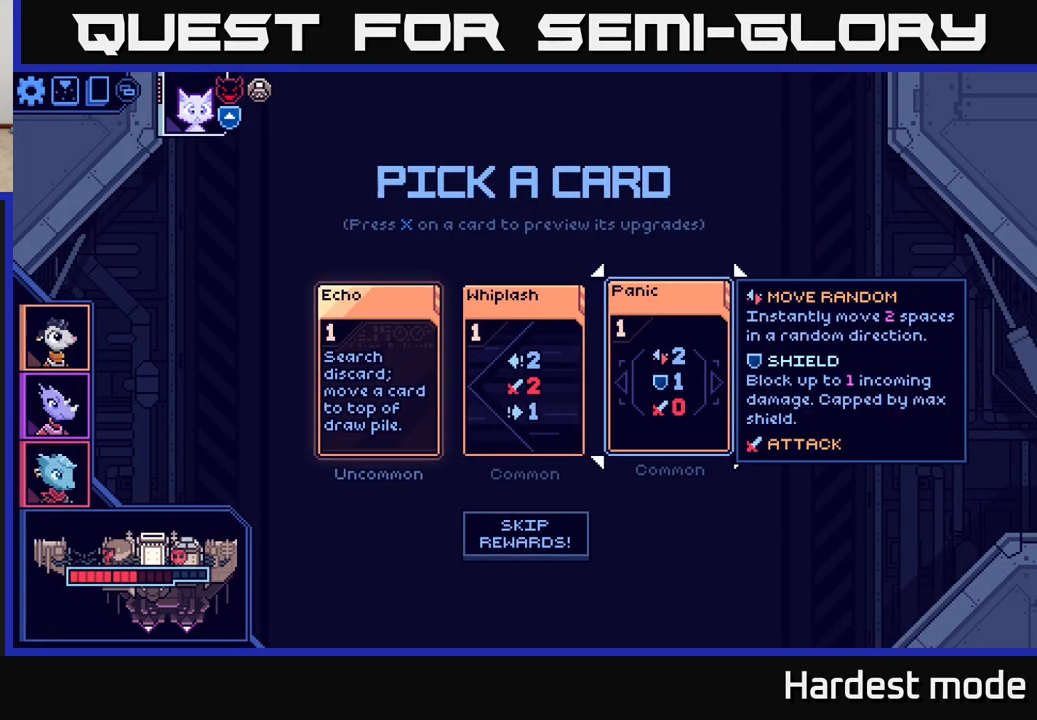
{"buttons": [], "left_stick": "center", "right_stick": "center", "events": []}
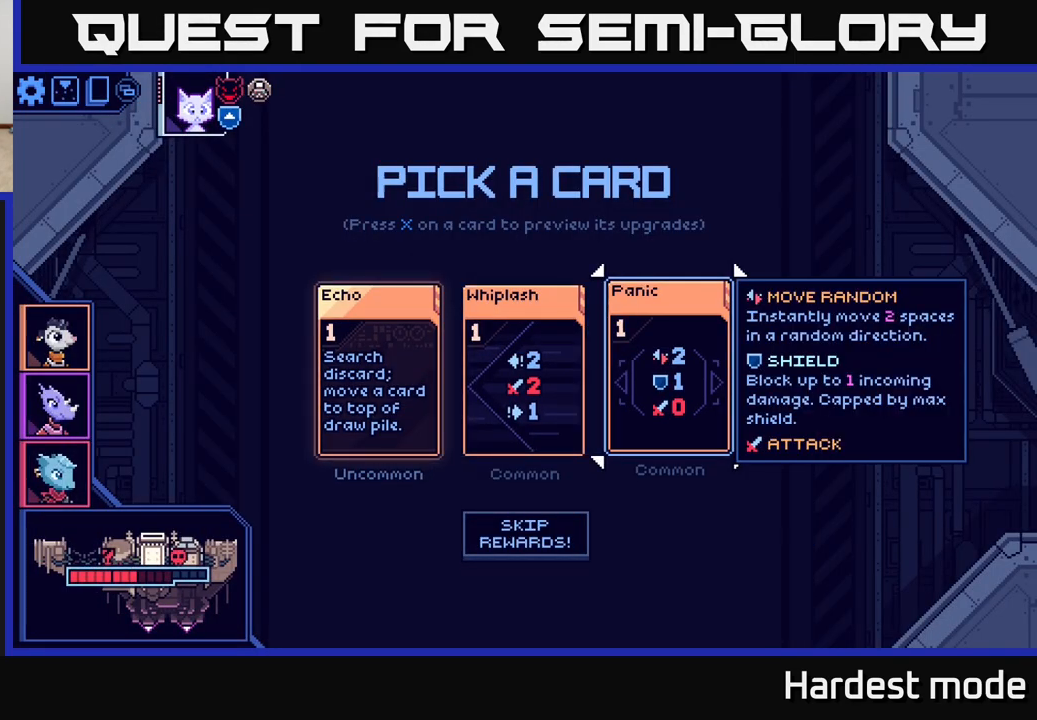
{"buttons": [], "left_stick": "center", "right_stick": "center", "events": []}
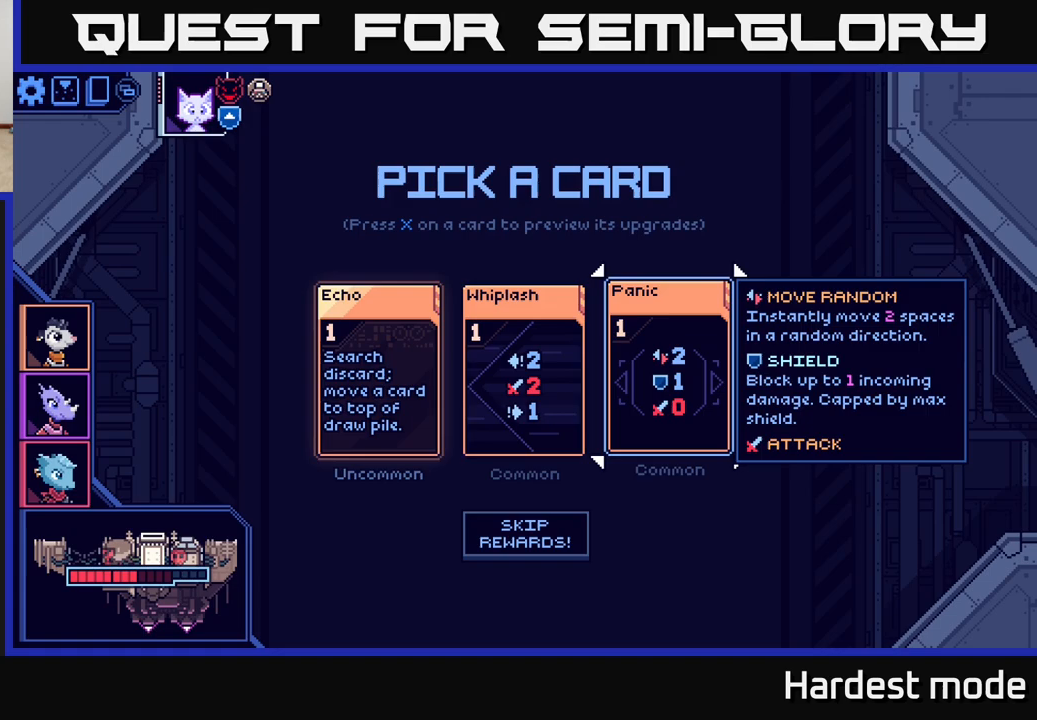
{"buttons": [], "left_stick": "center", "right_stick": "center", "events": []}
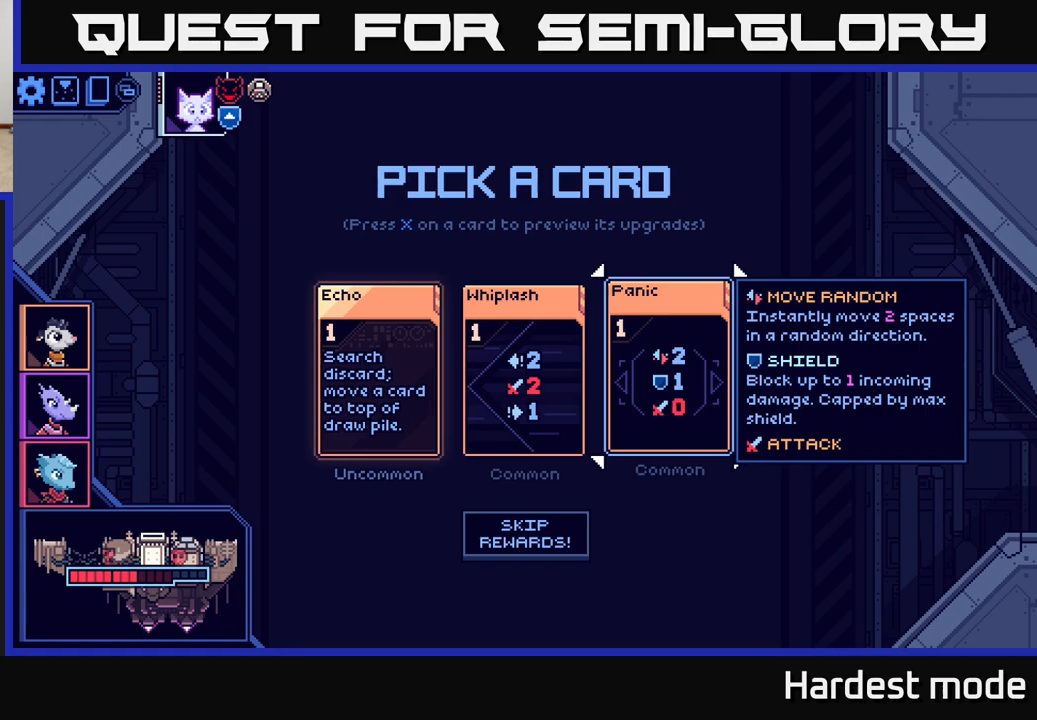
{"buttons": [], "left_stick": "center", "right_stick": "center", "events": [[333, "left_stick", "left"], [500, "left_stick", "center"]]}
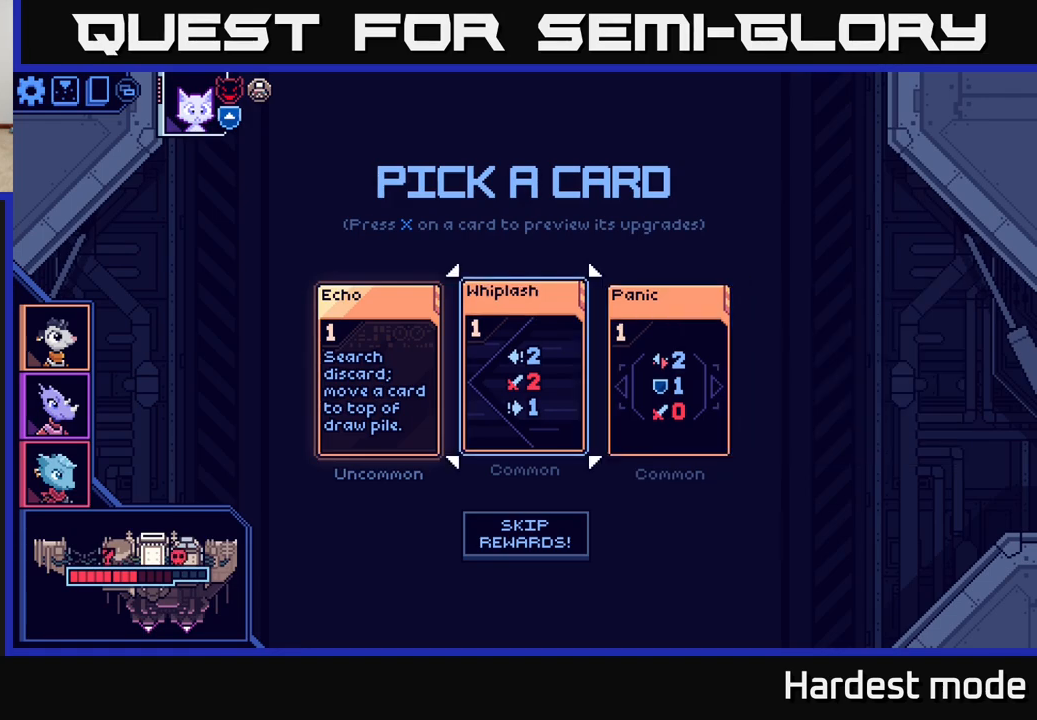
{"buttons": [], "left_stick": "center", "right_stick": "center", "events": [[150, "left_stick", "right"], [317, "left_stick", "left"], [467, "left_stick", "center"]]}
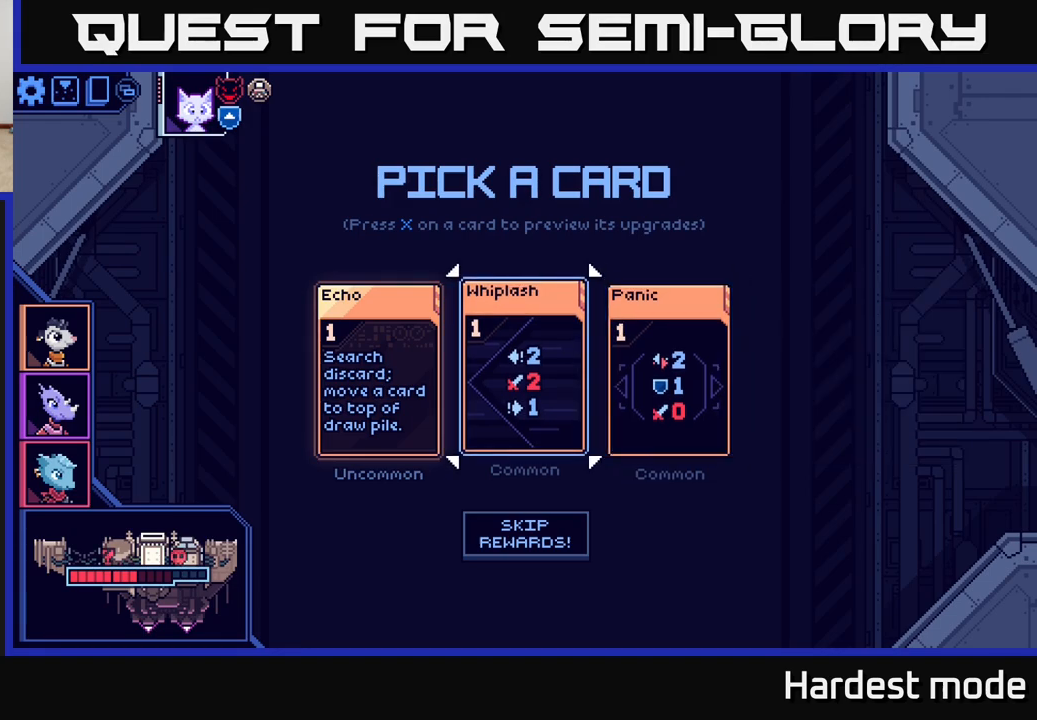
{"buttons": [], "left_stick": "right", "right_stick": "center", "events": [[67, "left_stick", "left"], [217, "left_stick", "center"], [400, "left_stick", "right"]]}
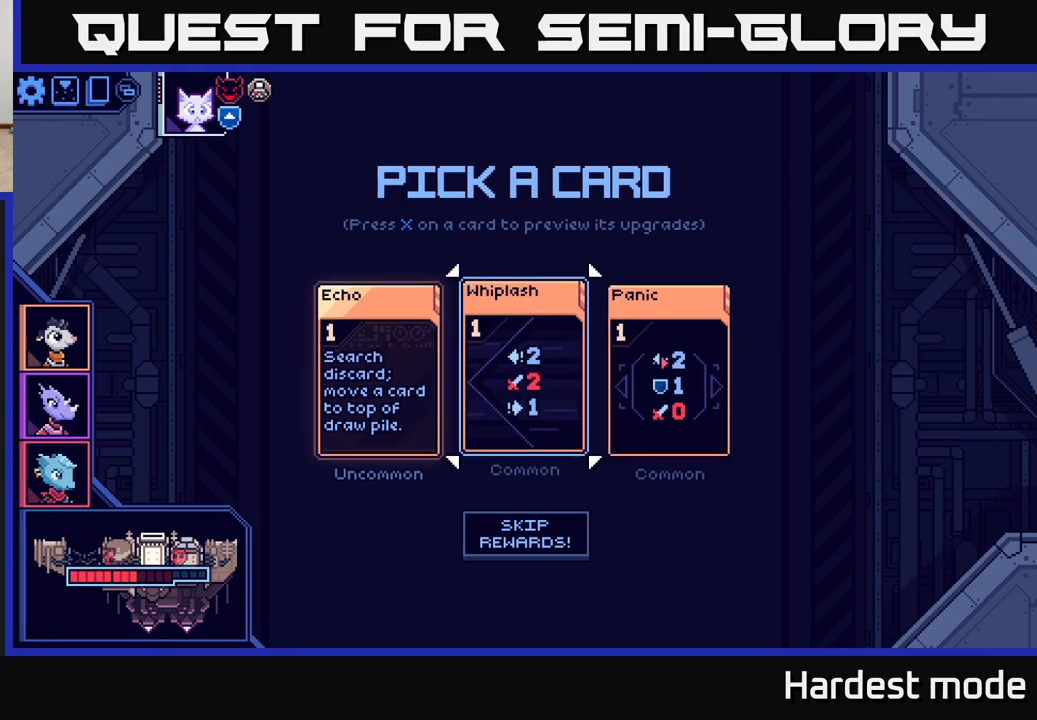
{"buttons": [], "left_stick": "center", "right_stick": "center", "events": [[50, "left_stick", "center"], [283, "left_stick", "right"], [417, "left_stick", "center"]]}
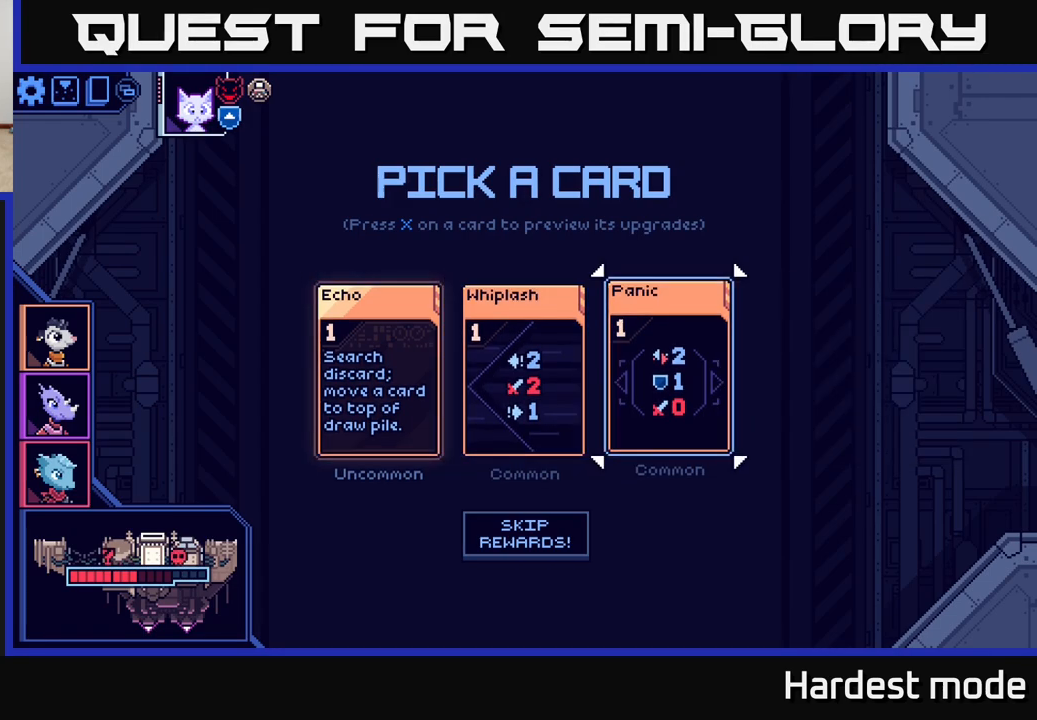
{"buttons": [], "left_stick": "center", "right_stick": "center", "events": []}
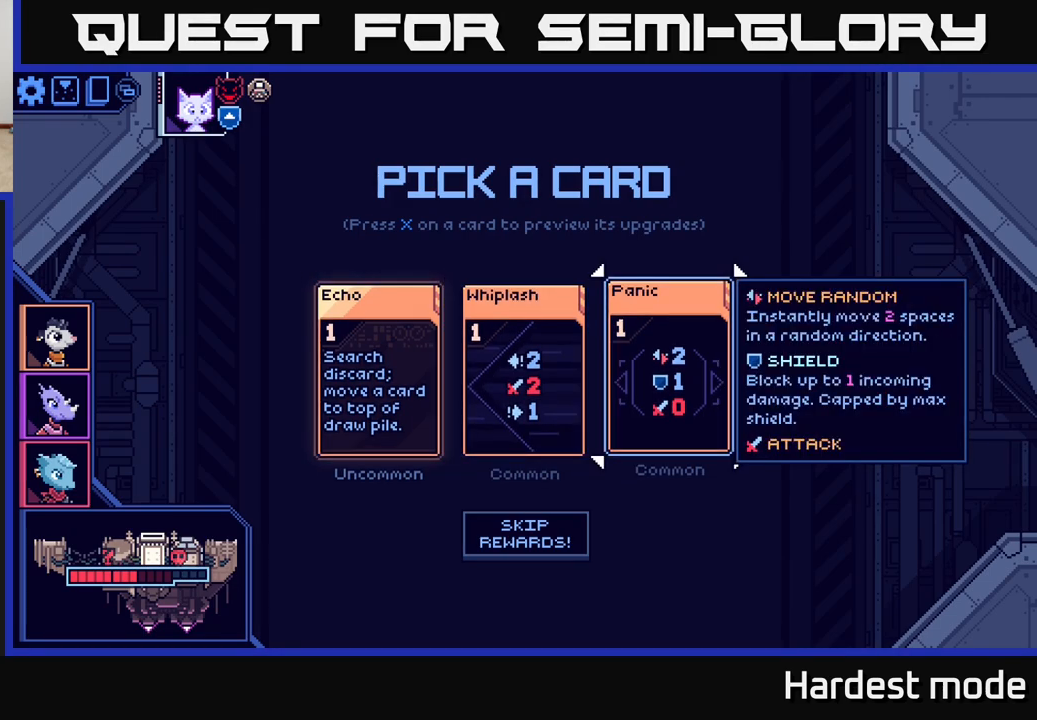
{"buttons": [], "left_stick": "left", "right_stick": "center", "events": [[267, "left_stick", "left"], [417, "left_stick", "center"], [500, "left_stick", "left"]]}
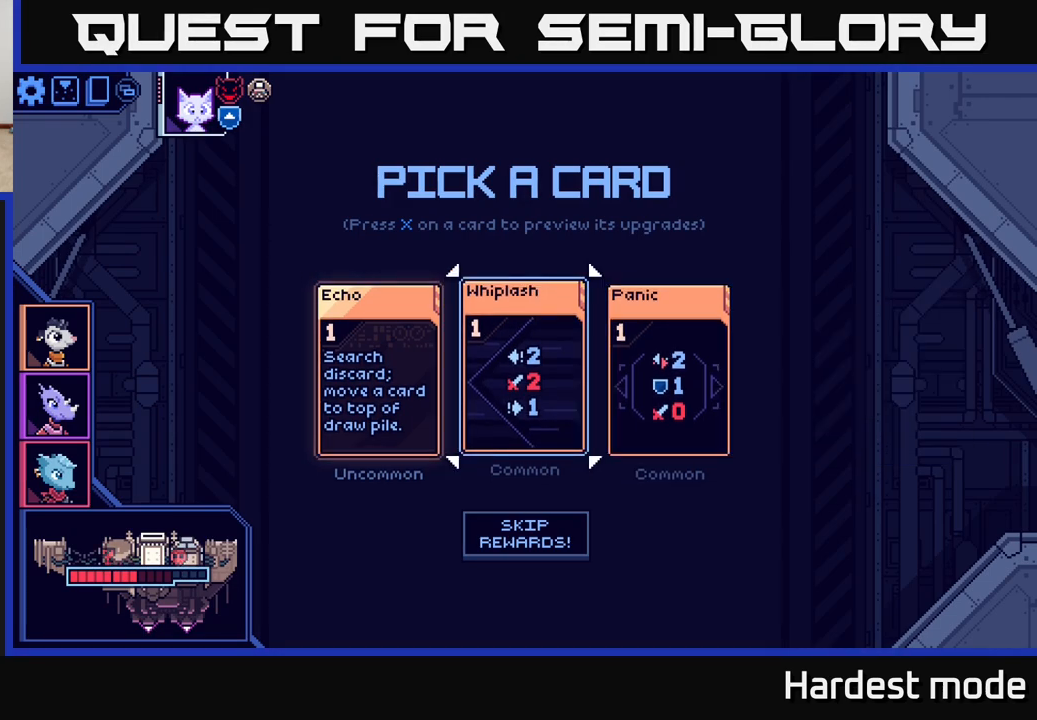
{"buttons": [], "left_stick": "right", "right_stick": "center", "events": [[133, "left_stick", "center"], [483, "left_stick", "right"]]}
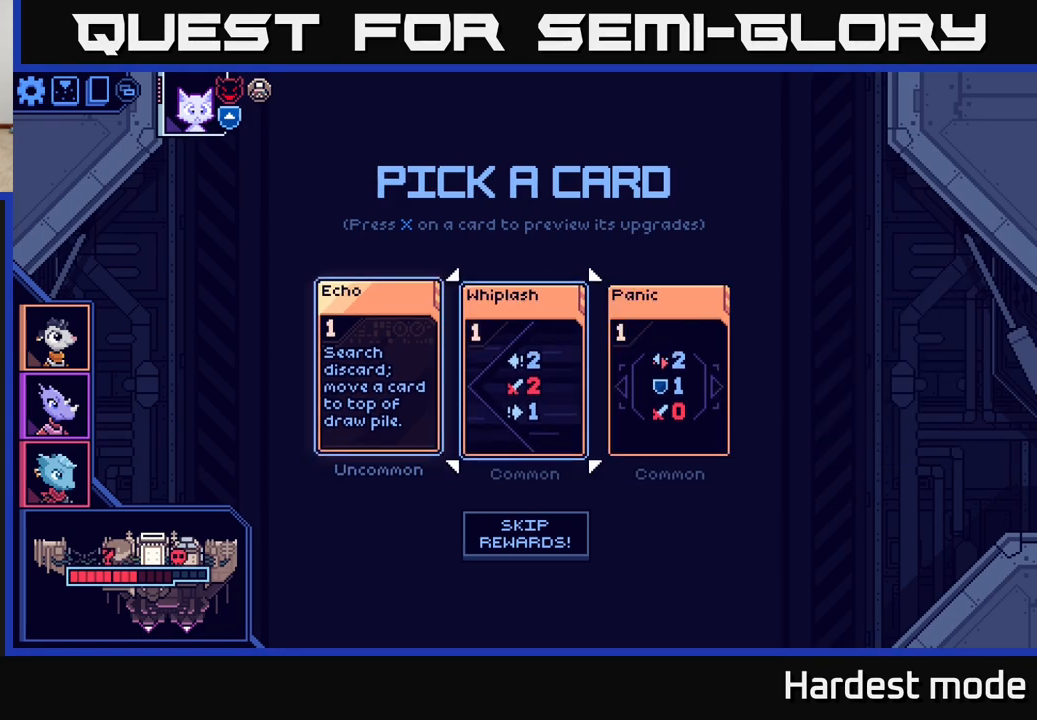
{"buttons": [], "left_stick": "center", "right_stick": "center", "events": [[167, "left_stick", "center"], [350, "A", "down"], [417, "A", "up"]]}
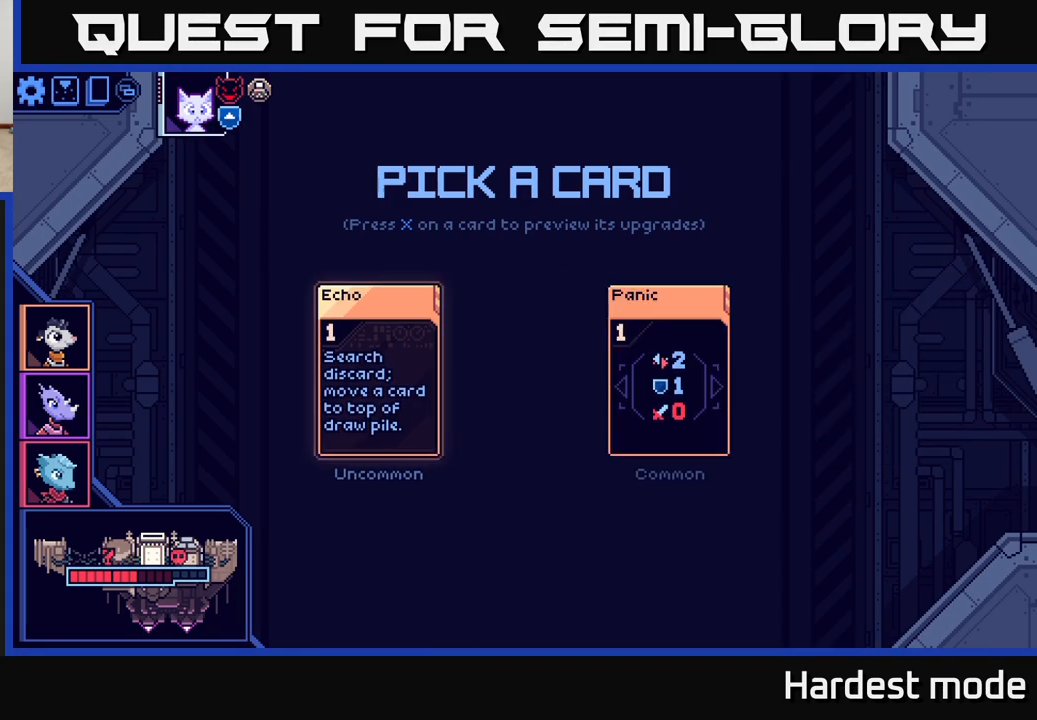
{"buttons": [], "left_stick": "center", "right_stick": "center", "events": []}